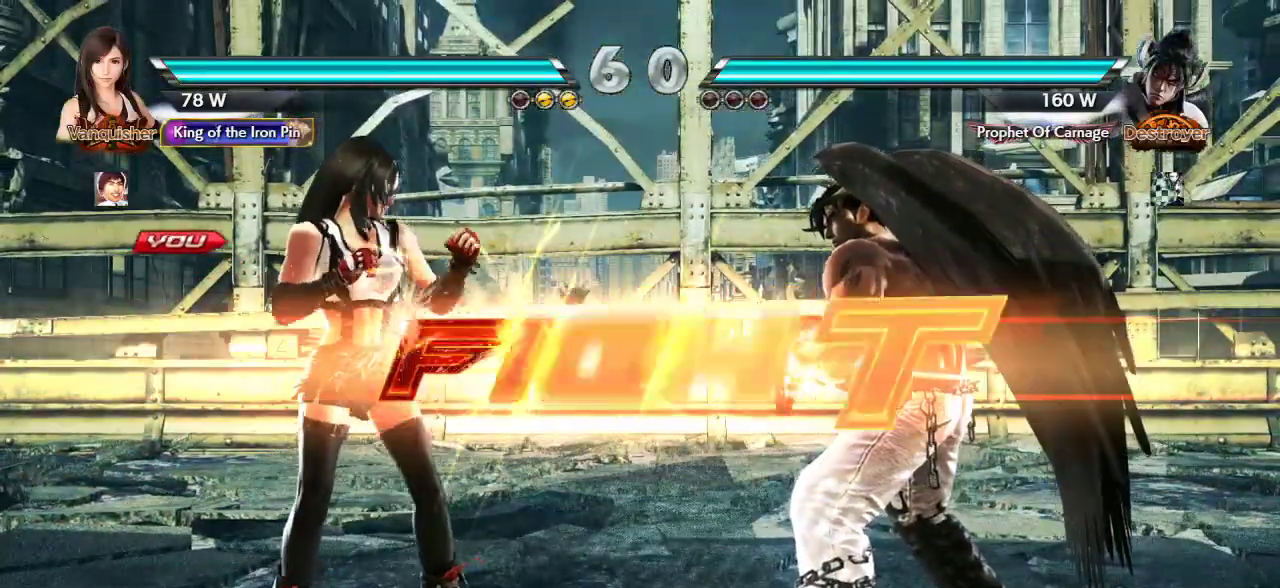
Gameplay with a controller (arcade stick); each line is a JSON object with the inputs held at the frame after it. "events" lists button and stick changes between this image and that frame as [ms after this image, input, new state], when the widget could be followed in between. Not read: L3 R3.
{"buttons": [], "left_stick": "center", "events": [[333, "left_stick", "down"], [417, "left_stick", "center"]]}
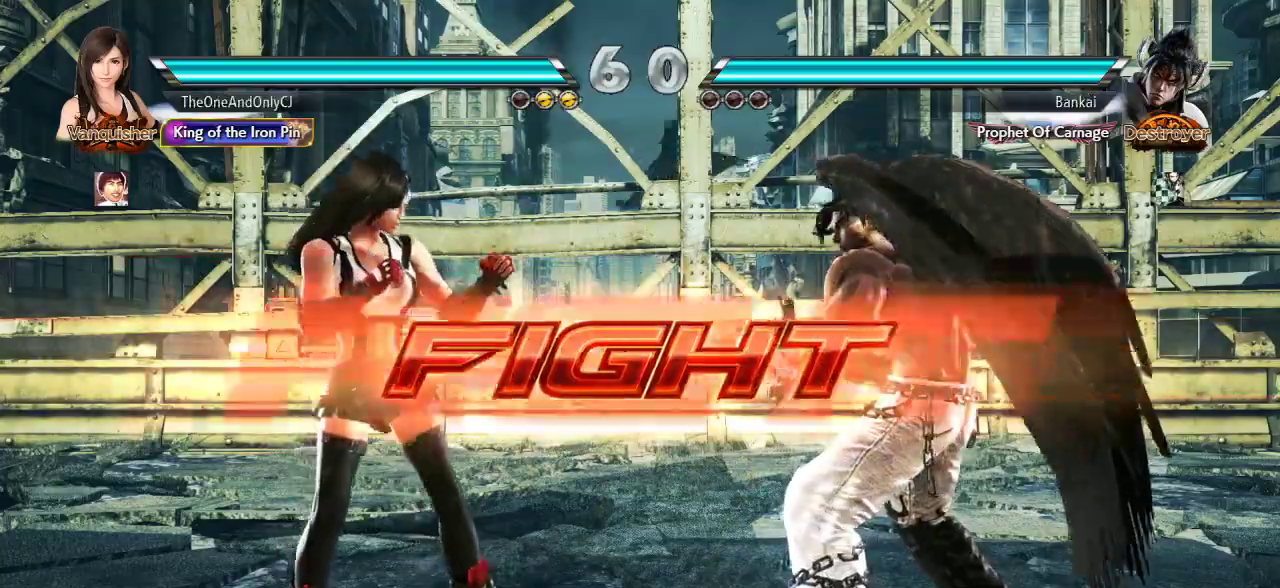
{"buttons": [], "left_stick": "center", "events": [[117, "left_stick", "left"], [183, "left_stick", "center"], [233, "left_stick", "left"], [317, "left_stick", "center"], [367, "left_stick", "down"], [433, "left_stick", "center"]]}
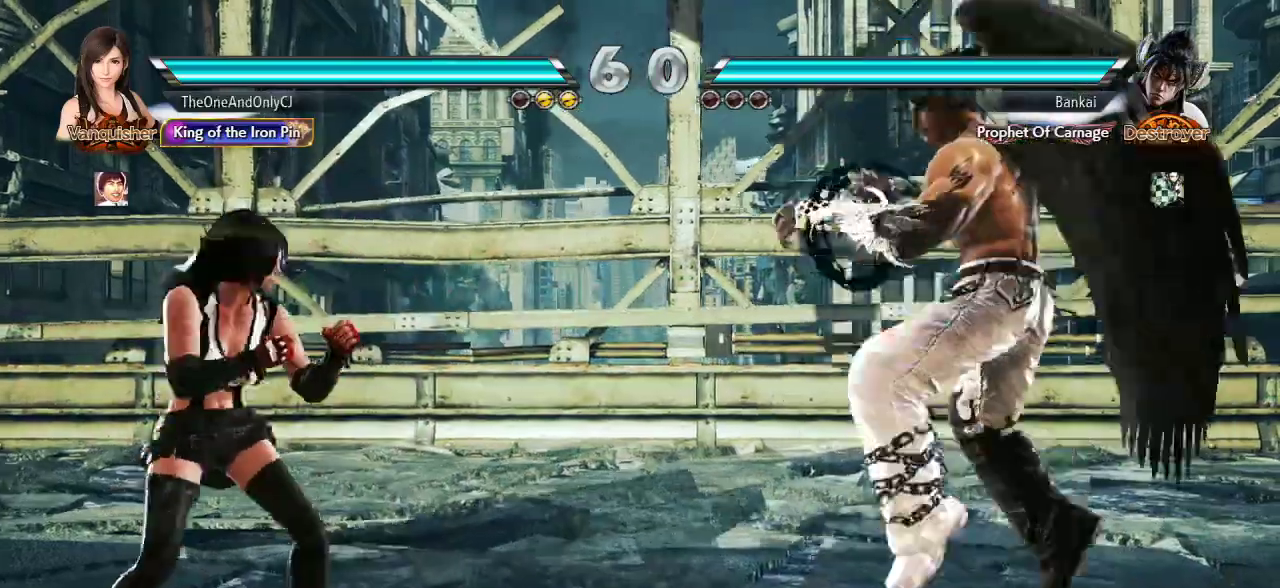
{"buttons": [], "left_stick": "center", "events": [[150, "left_stick", "right"], [200, "left_stick", "center"], [350, "SQUARE", "down"], [350, "TRIANGLE", "down"], [350, "left_stick", "right"], [467, "SQUARE", "up"], [467, "TRIANGLE", "up"], [467, "left_stick", "center"]]}
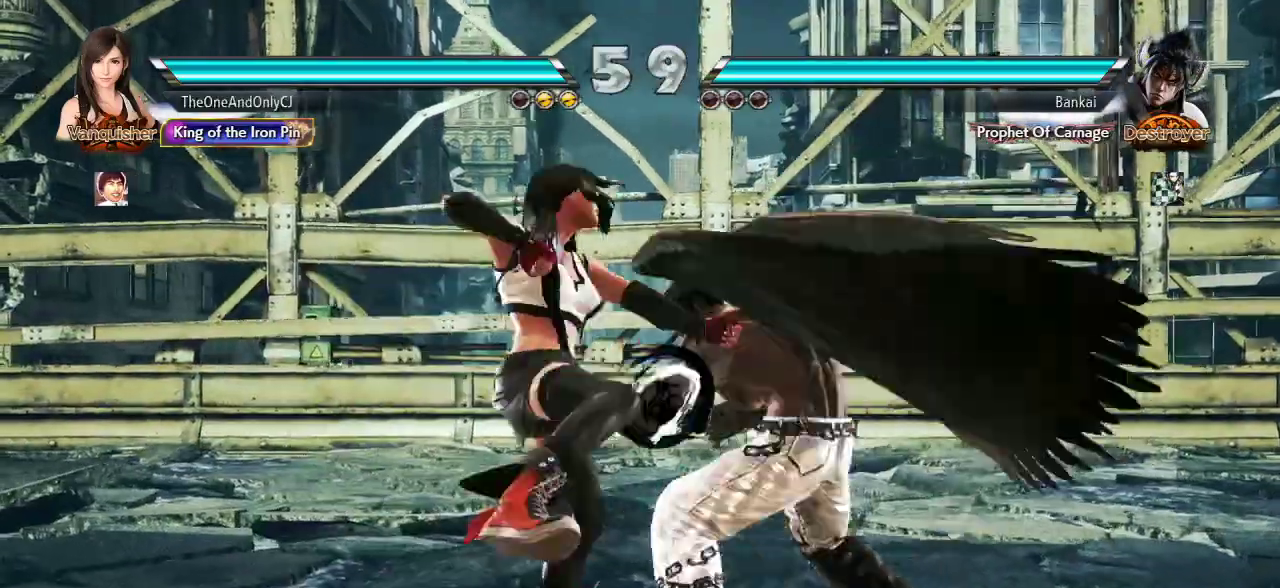
{"buttons": [], "left_stick": "center", "events": []}
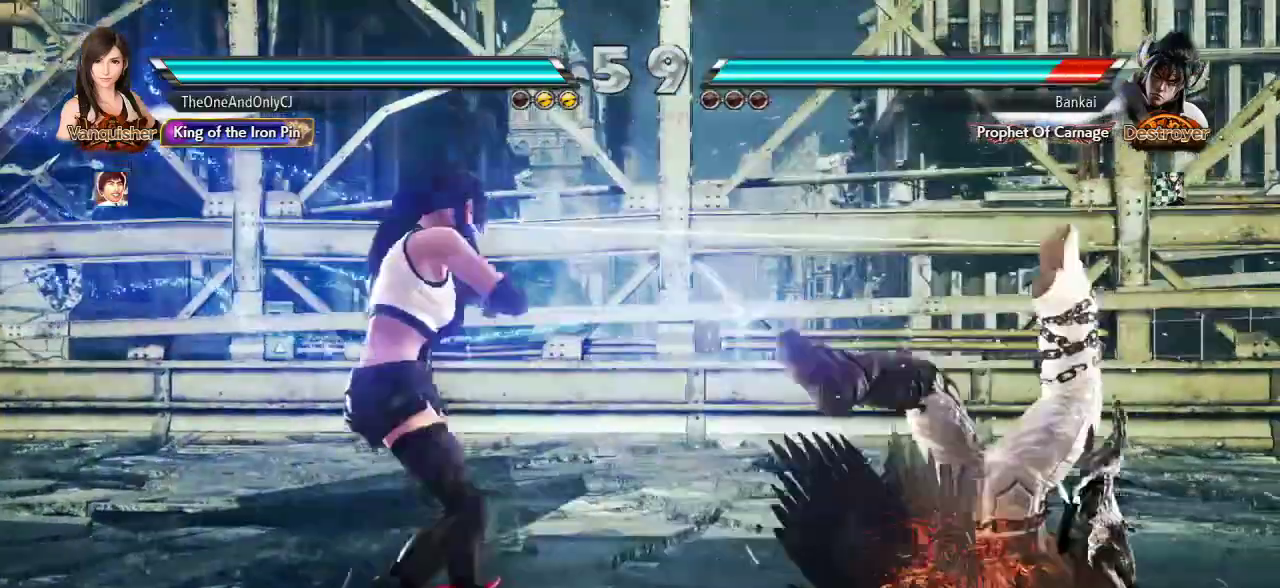
{"buttons": ["TRIANGLE"], "left_stick": "center", "events": [[17, "left_stick", "right"], [100, "left_stick", "center"], [167, "left_stick", "right"], [233, "SQUARE", "down"], [233, "left_stick", "down-right"], [283, "SQUARE", "up"], [367, "CIRCLE", "down"], [383, "left_stick", "center"], [417, "CIRCLE", "up"], [483, "TRIANGLE", "down"]]}
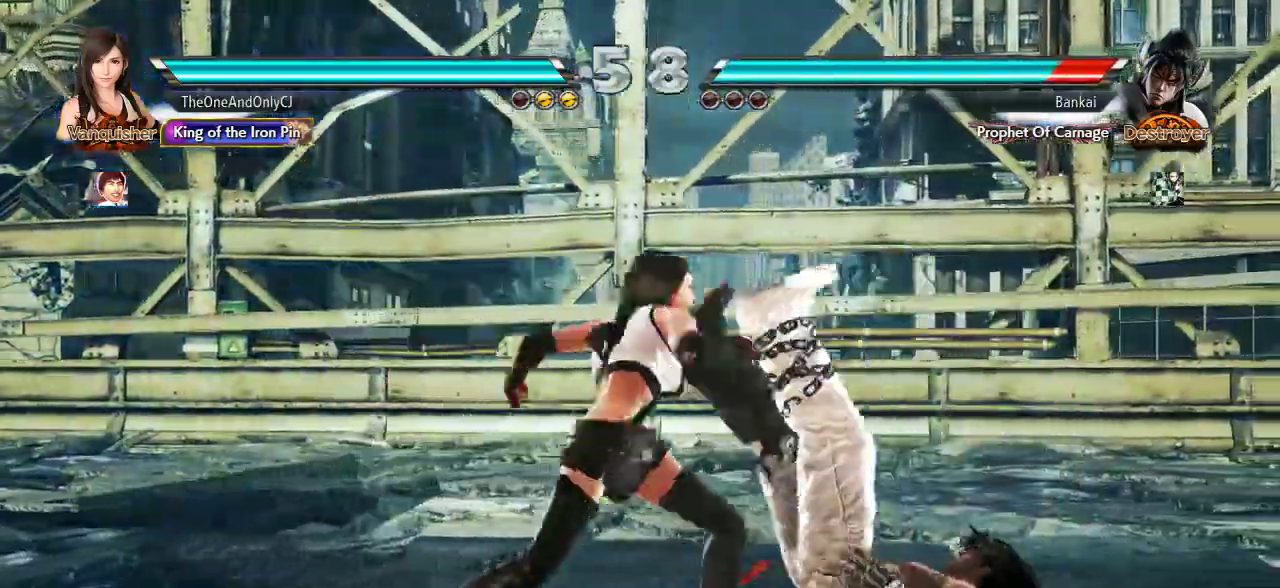
{"buttons": [], "left_stick": "center"}
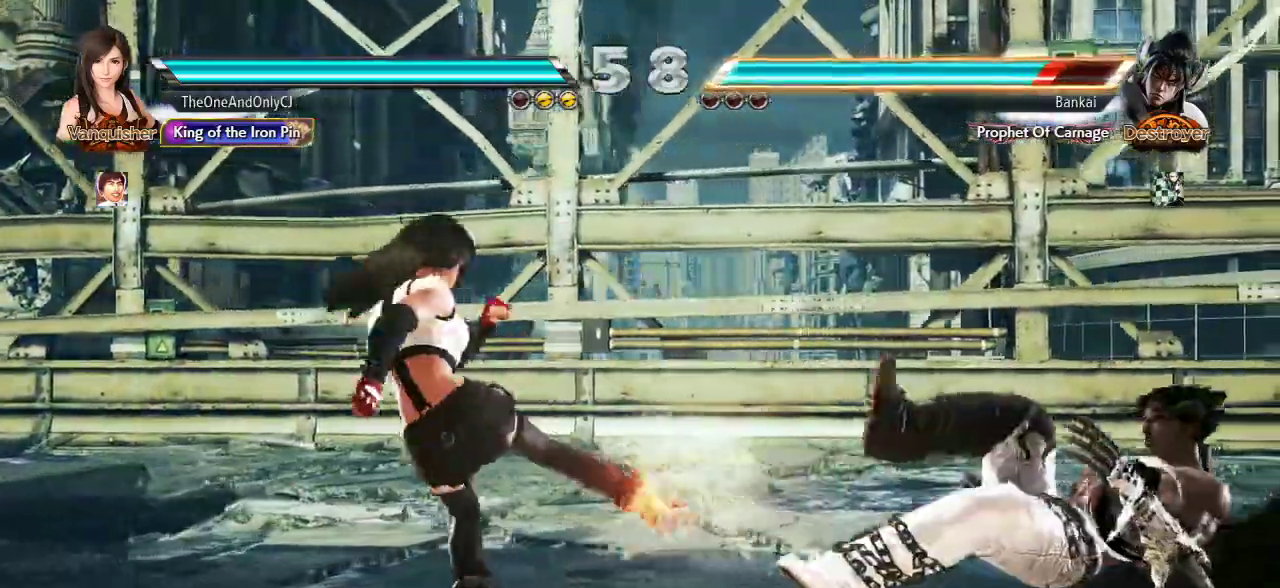
{"buttons": [], "left_stick": "center", "events": []}
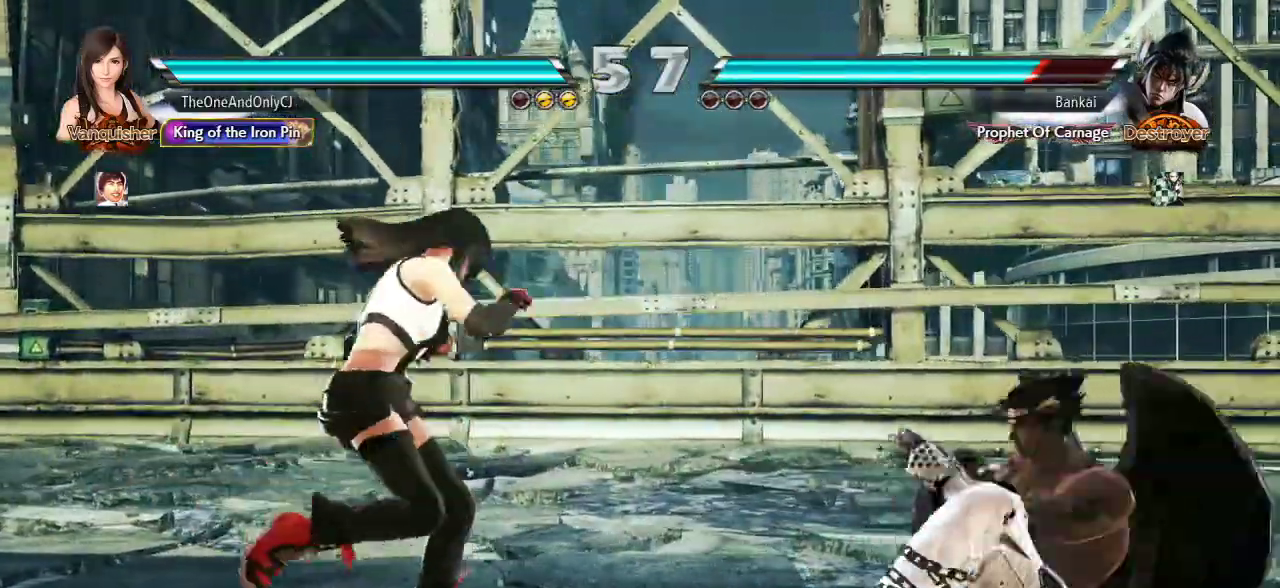
{"buttons": [], "left_stick": "center", "events": [[183, "left_stick", "right"], [233, "left_stick", "center"], [300, "left_stick", "right"], [367, "CROSS", "down"], [450, "CROSS", "up"], [450, "left_stick", "center"]]}
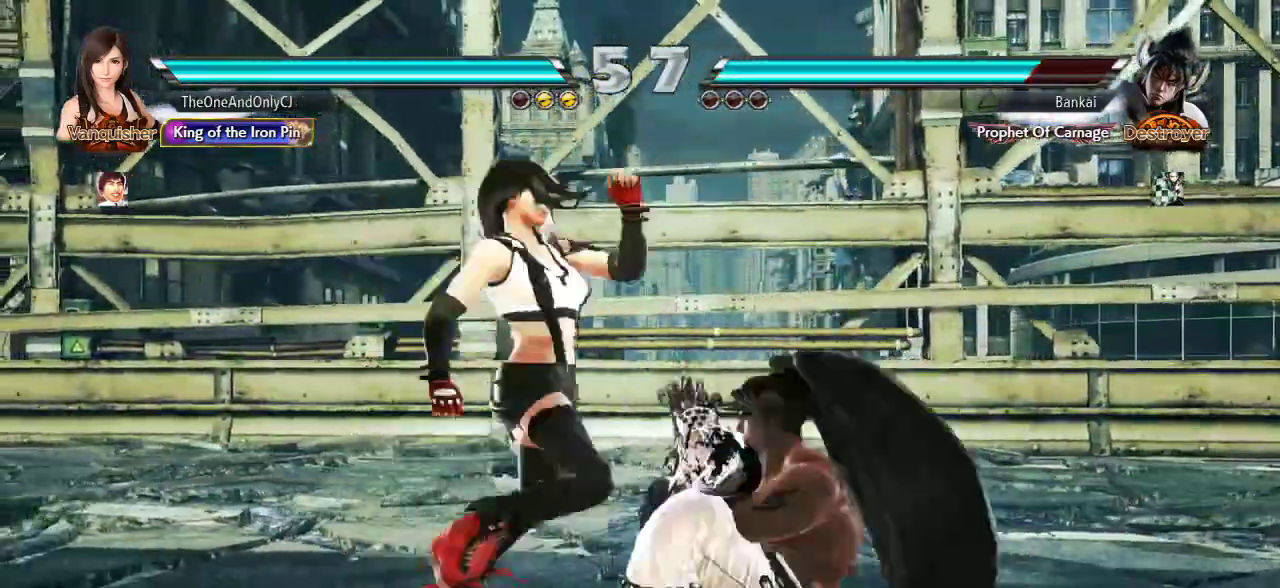
{"buttons": [], "left_stick": "center", "events": []}
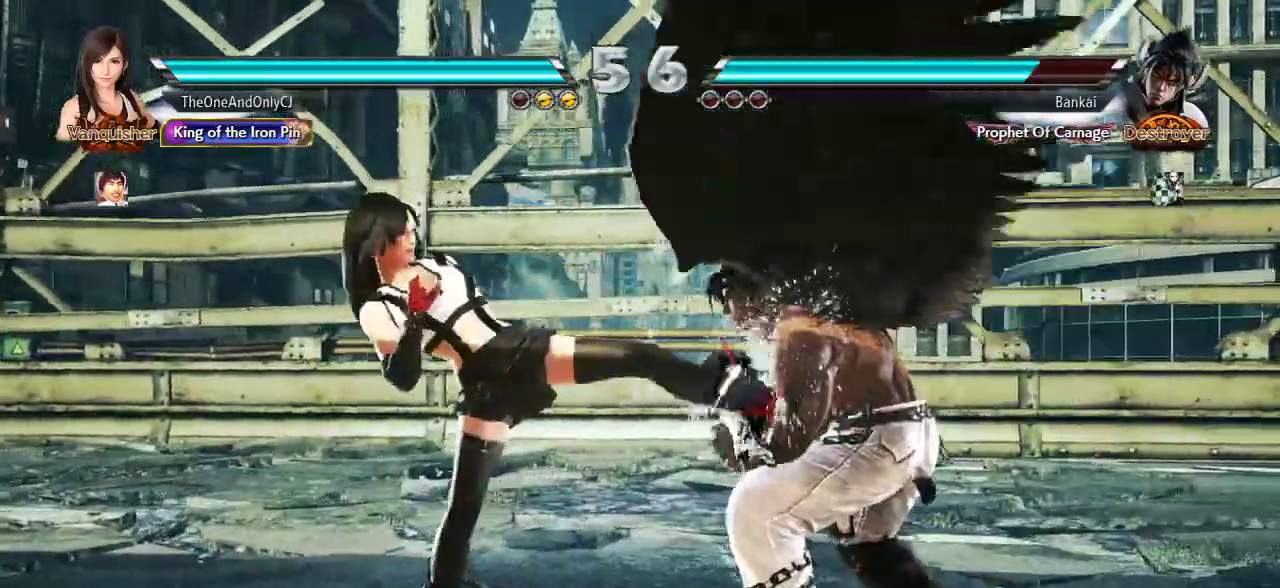
{"buttons": [], "left_stick": "right", "events": [[500, "left_stick", "right"]]}
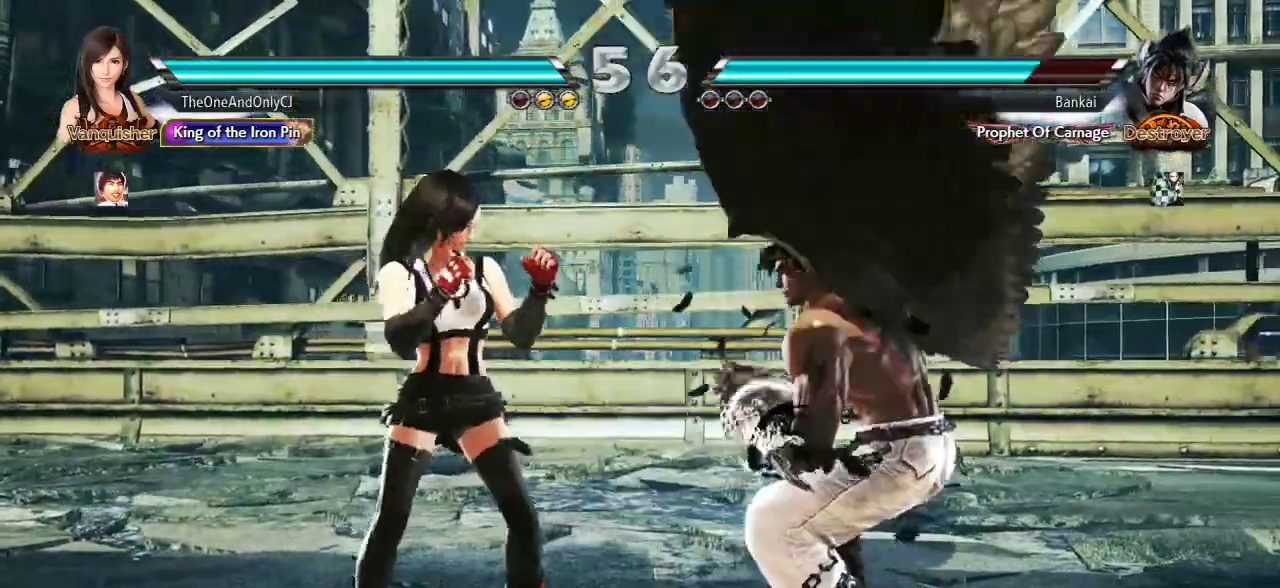
{"buttons": [], "left_stick": "center", "events": [[17, "CROSS", "down"], [17, "left_stick", "up-right"], [100, "CROSS", "up"], [133, "CROSS", "down"], [167, "left_stick", "center"], [200, "CROSS", "up"]]}
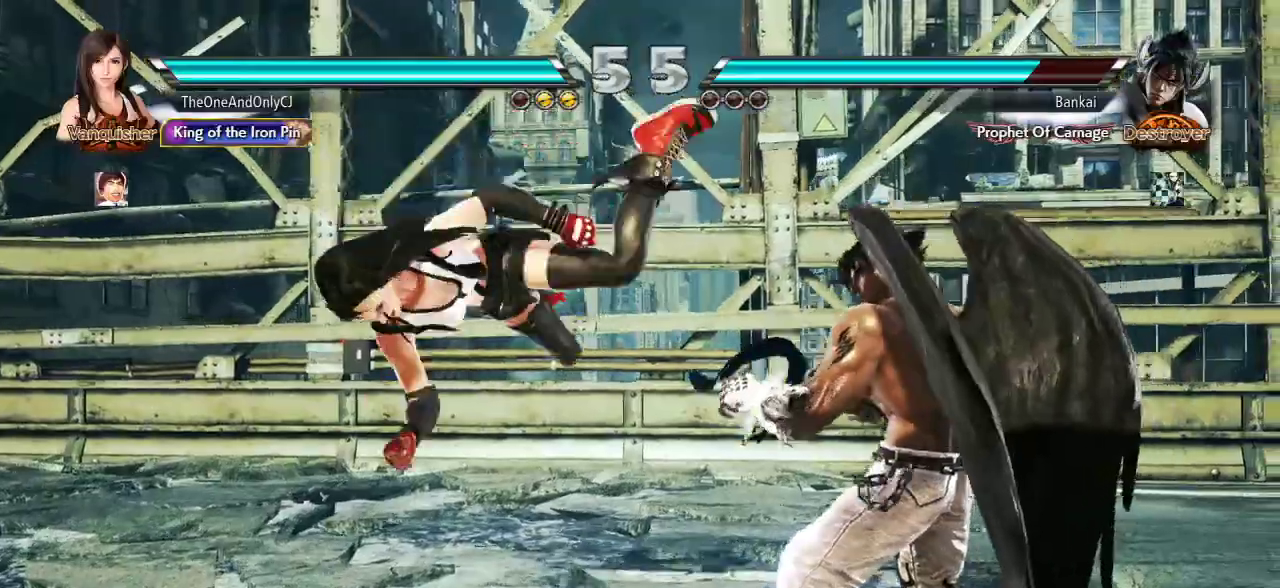
{"buttons": [], "left_stick": "left", "events": [[167, "left_stick", "left"]]}
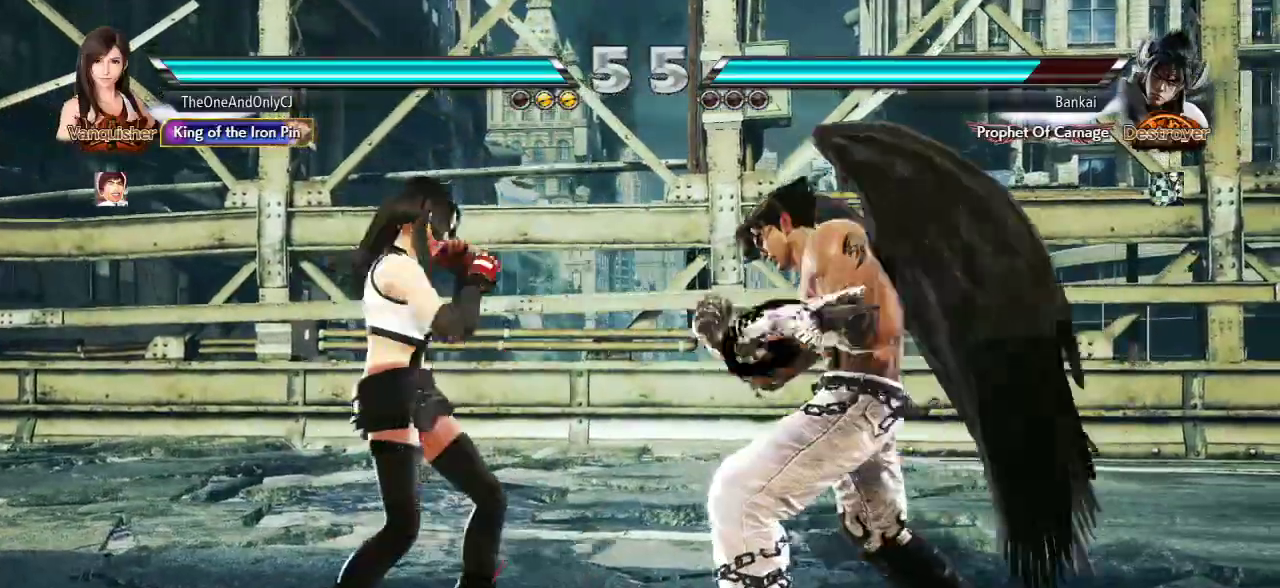
{"buttons": [], "left_stick": "left", "events": []}
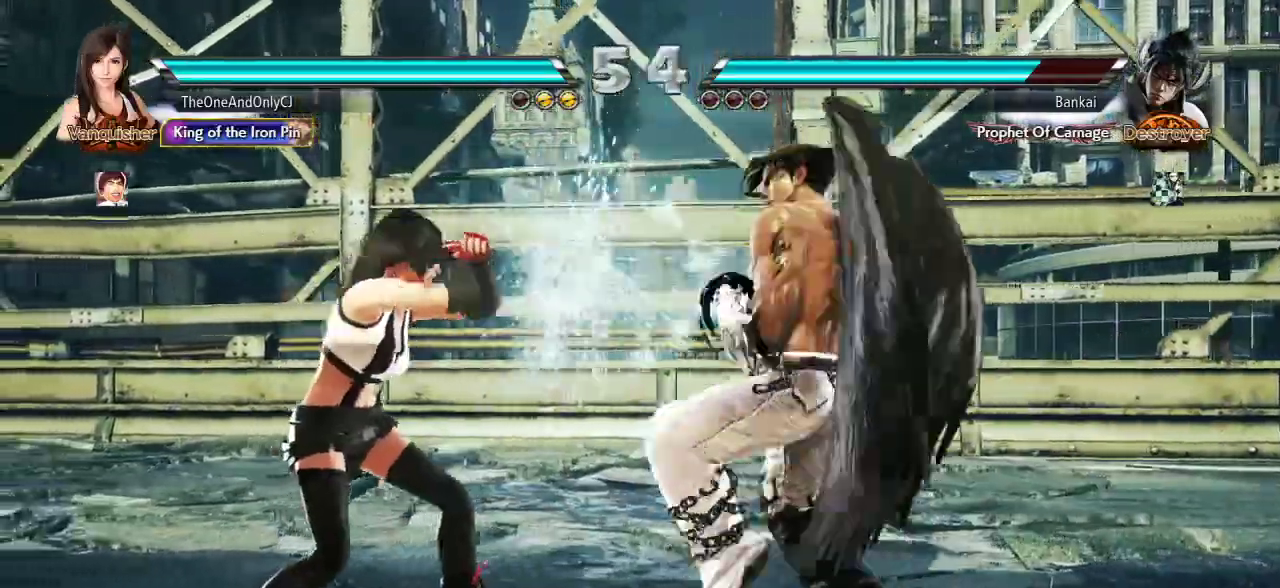
{"buttons": [], "left_stick": "left", "events": []}
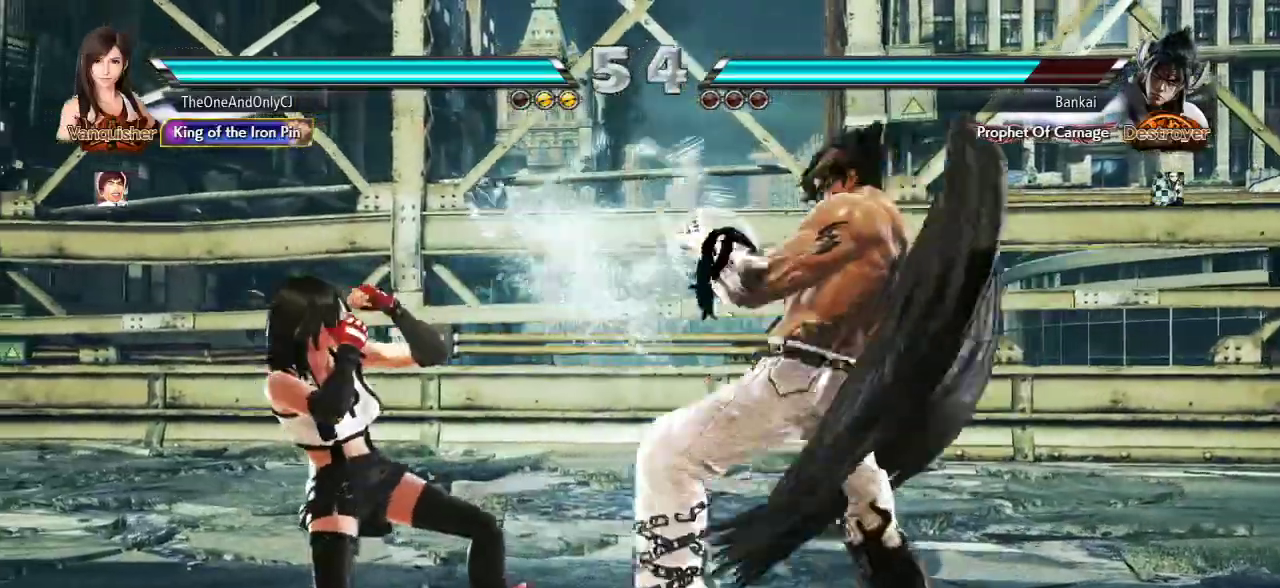
{"buttons": [], "left_stick": "center", "events": [[17, "left_stick", "center"], [233, "left_stick", "left"], [483, "left_stick", "center"]]}
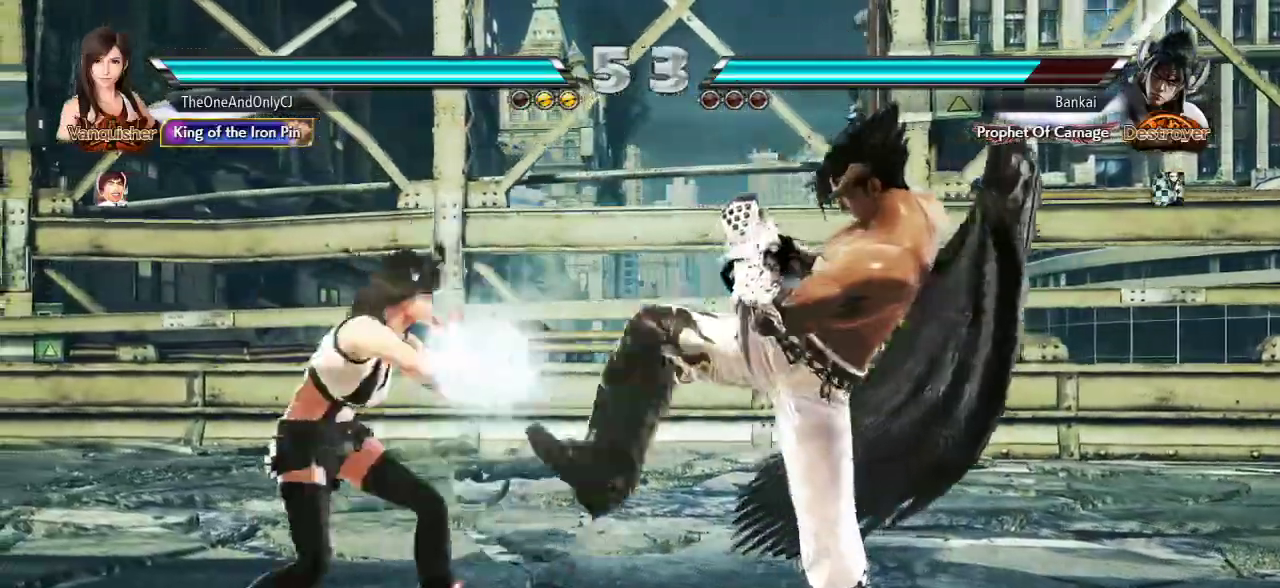
{"buttons": [], "left_stick": "left", "events": [[300, "left_stick", "left"], [367, "left_stick", "center"], [433, "left_stick", "left"]]}
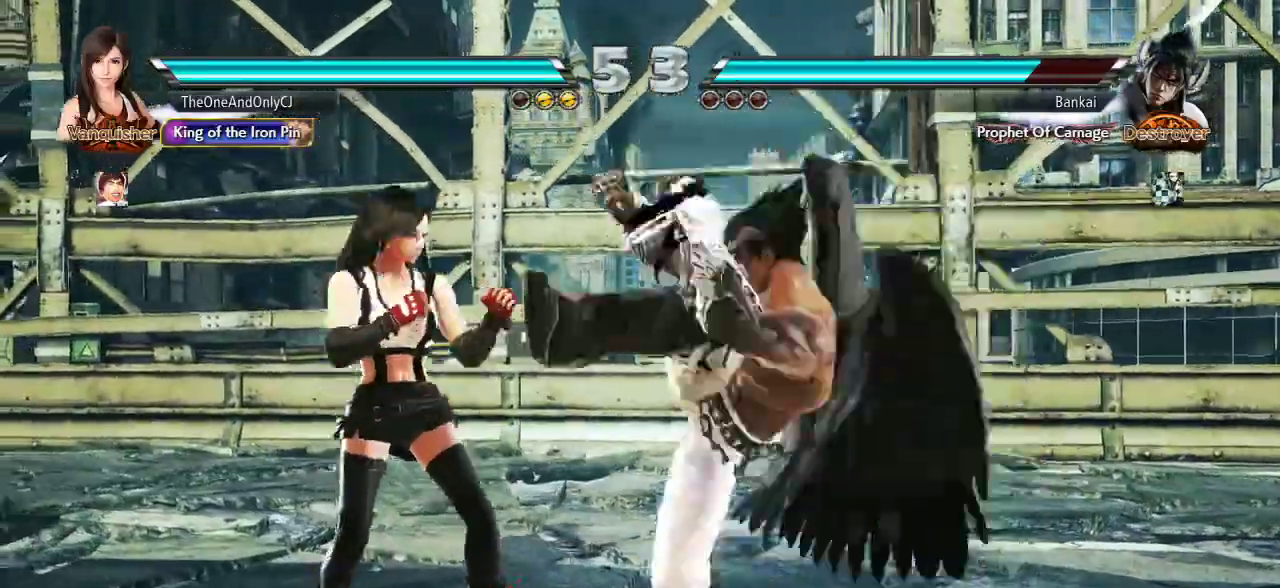
{"buttons": [], "left_stick": "left", "events": [[283, "left_stick", "center"], [383, "left_stick", "left"]]}
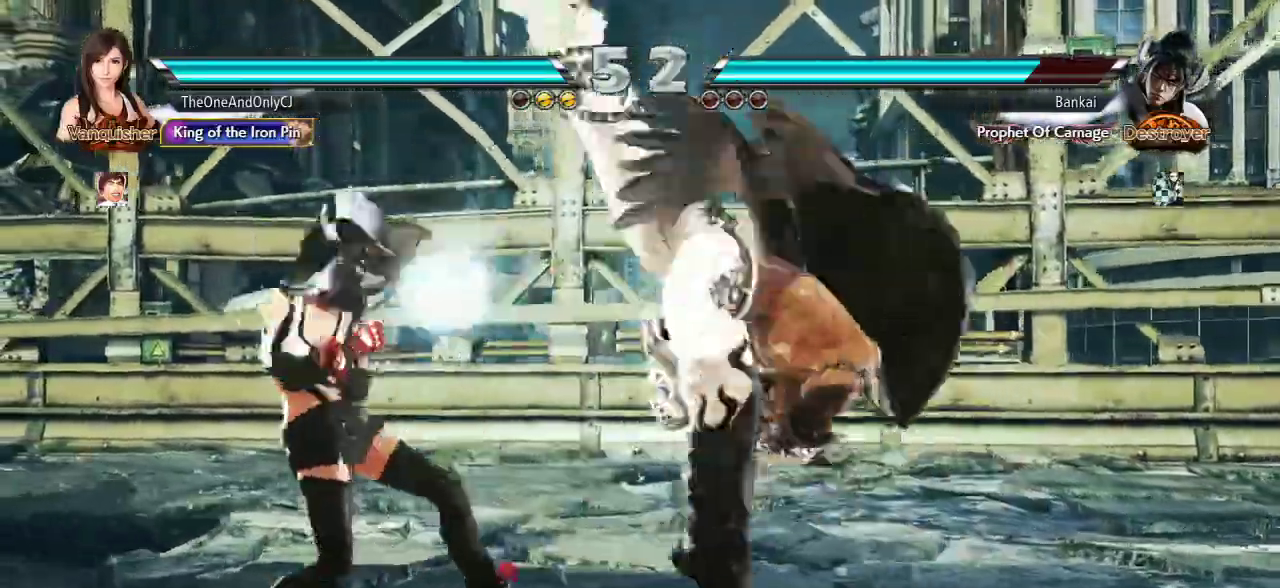
{"buttons": [], "left_stick": "center", "events": [[67, "left_stick", "center"], [217, "CIRCLE", "down"], [267, "CIRCLE", "up"], [350, "CIRCLE", "down"], [400, "CIRCLE", "up"]]}
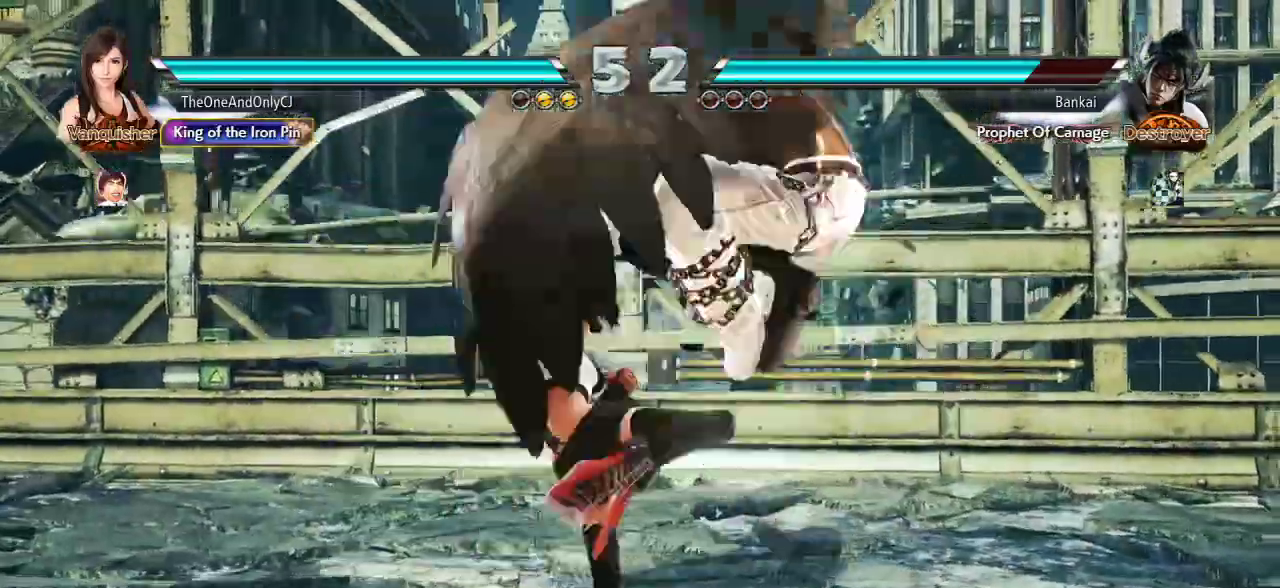
{"buttons": ["TRIANGLE"], "left_stick": "center", "events": [[350, "left_stick", "right"], [383, "SQUARE", "down"], [383, "TRIANGLE", "down"], [500, "SQUARE", "up"], [500, "left_stick", "center"]]}
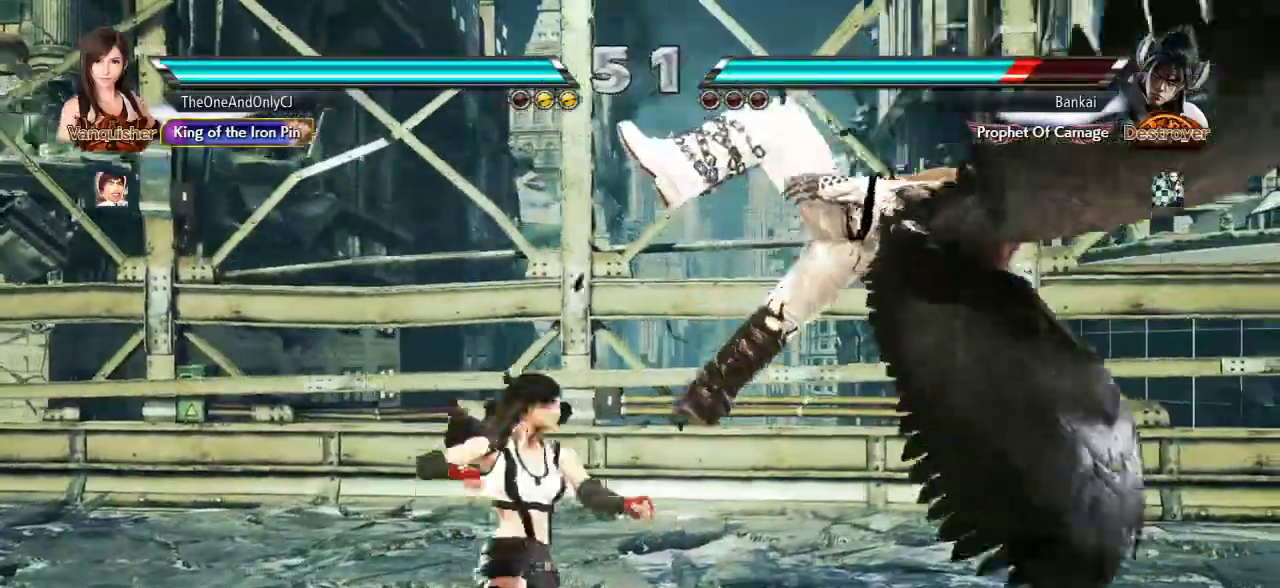
{"buttons": [], "left_stick": "down", "events": [[33, "TRIANGLE", "up"], [467, "left_stick", "down"]]}
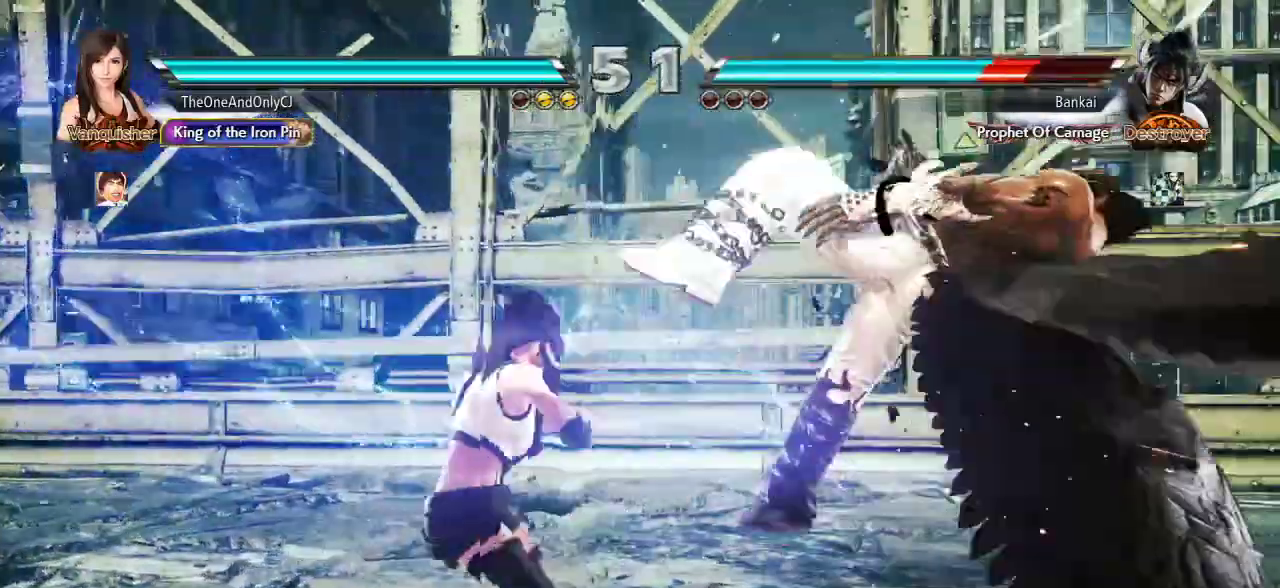
{"buttons": [], "left_stick": "right", "events": [[17, "CROSS", "down"], [83, "CROSS", "up"], [83, "left_stick", "center"], [100, "CIRCLE", "down"], [183, "CIRCLE", "up"], [200, "left_stick", "right"]]}
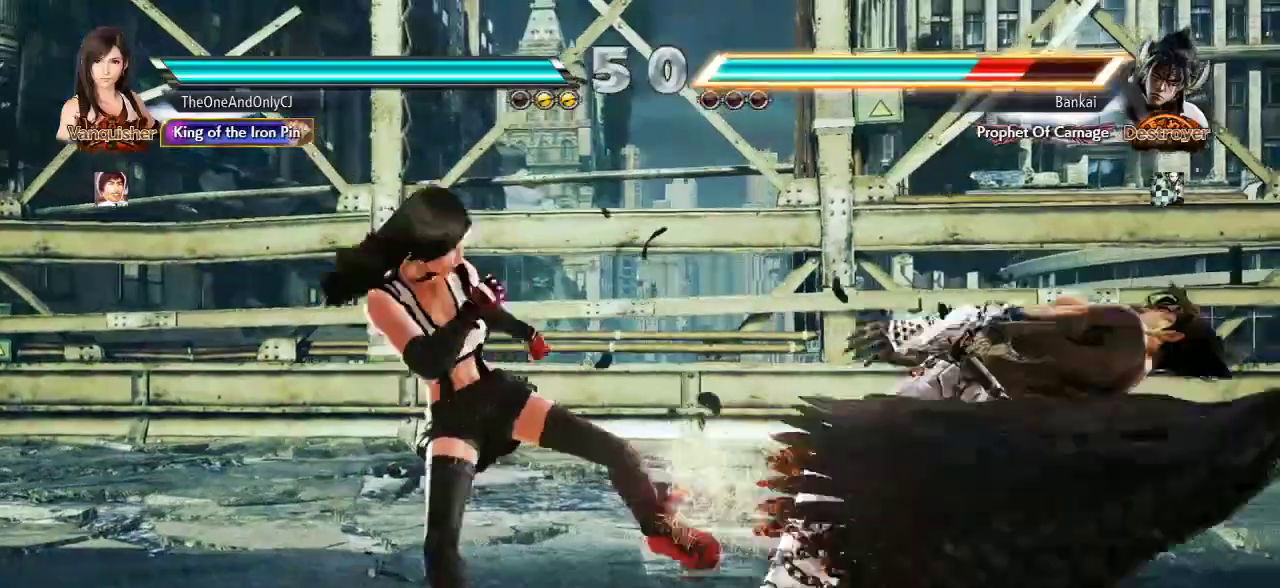
{"buttons": [], "left_stick": "right", "events": []}